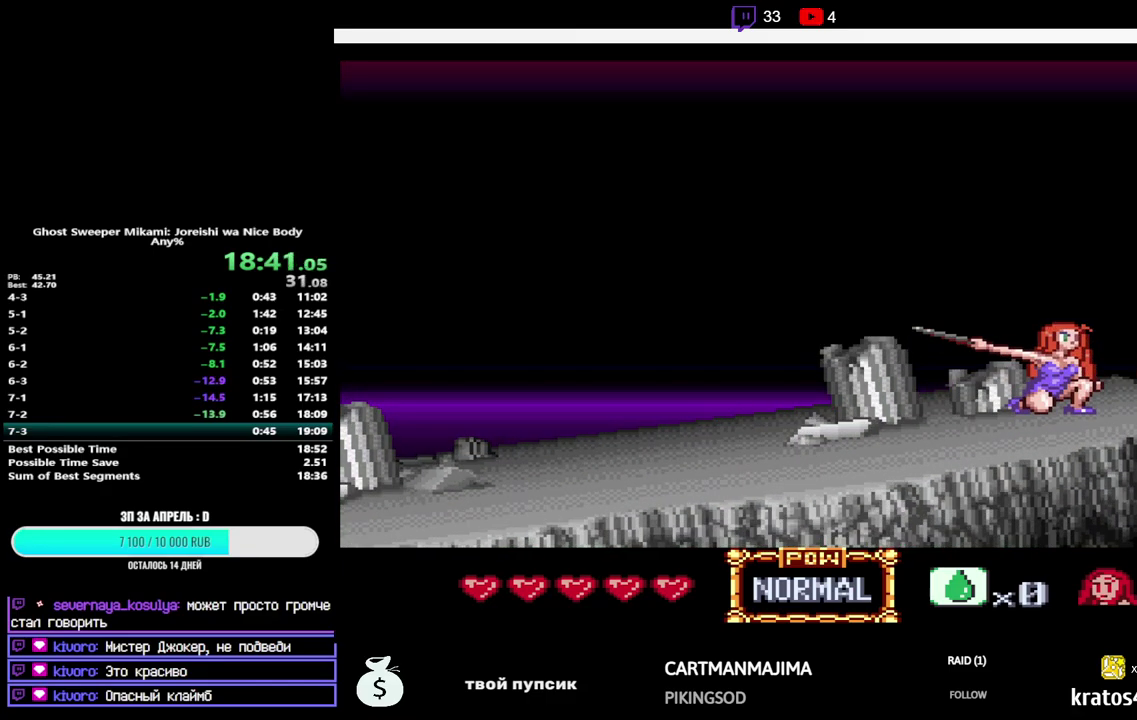
Gameplay with a controller (Nintendo layout); each line is a JSON object with the inputs held at the frame after it. "events" lists button and stick changes between this image and that frame as [ms after this image, input, new state], when the widget could be followed in between. Not read: L3 R3.
{"buttons": ["Y", "DPAD_UP"], "events": [[67, "Y", "down"], [233, "Y", "up"], [383, "DPAD_DOWN", "up"], [417, "DPAD_UP", "down"], [417, "Y", "down"]]}
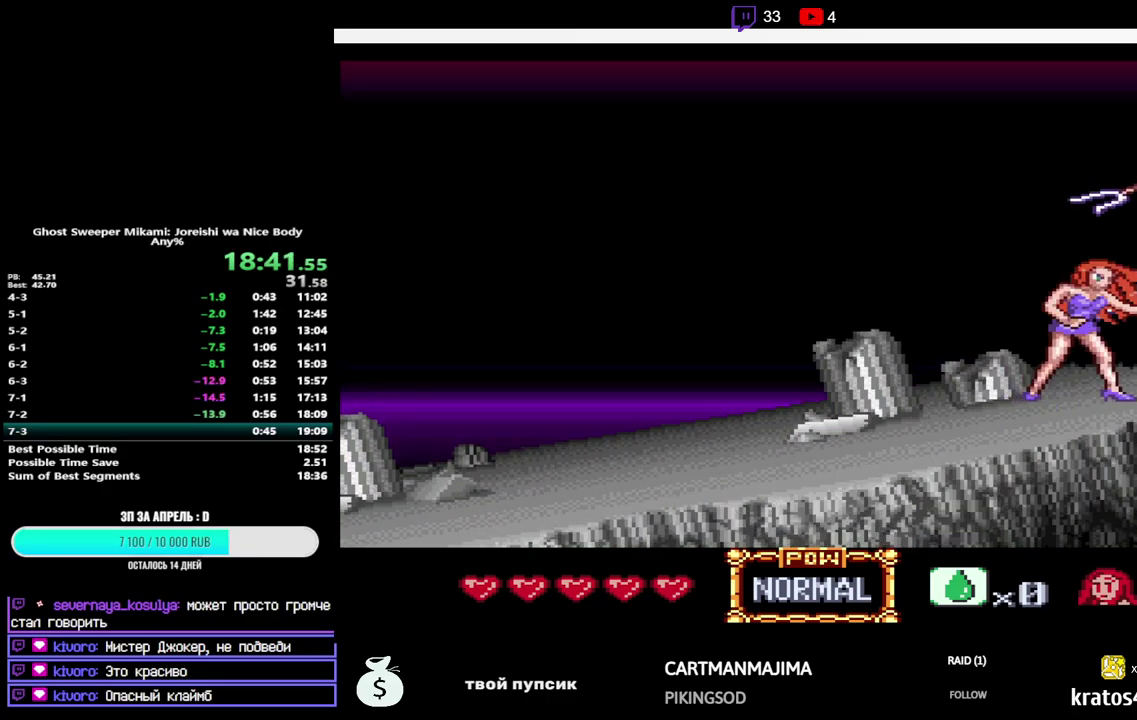
{"buttons": ["DPAD_UP"], "events": [[67, "Y", "up"], [267, "Y", "down"], [417, "Y", "up"]]}
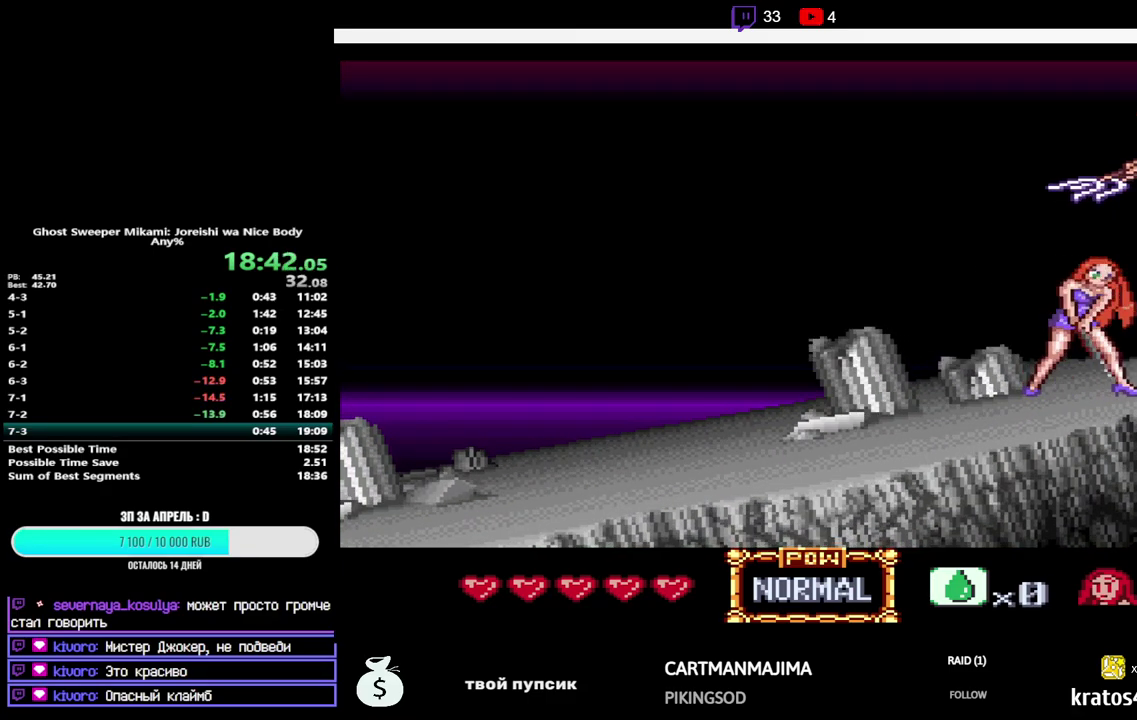
{"buttons": ["B", "DPAD_UP", "DPAD_LEFT"], "events": [[67, "Y", "down"], [150, "DPAD_LEFT", "down"], [167, "Y", "up"], [367, "B", "down"]]}
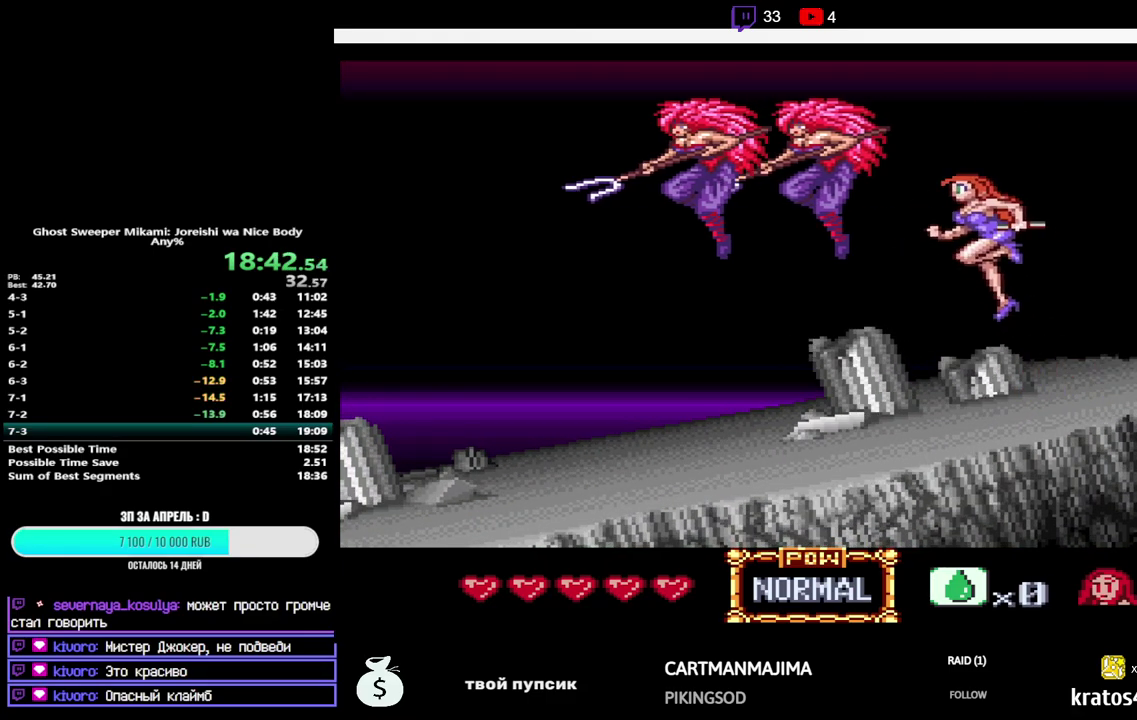
{"buttons": ["Y", "DPAD_UP"], "events": [[67, "B", "up"], [133, "Y", "down"], [250, "Y", "up"], [317, "DPAD_LEFT", "up"], [450, "Y", "down"]]}
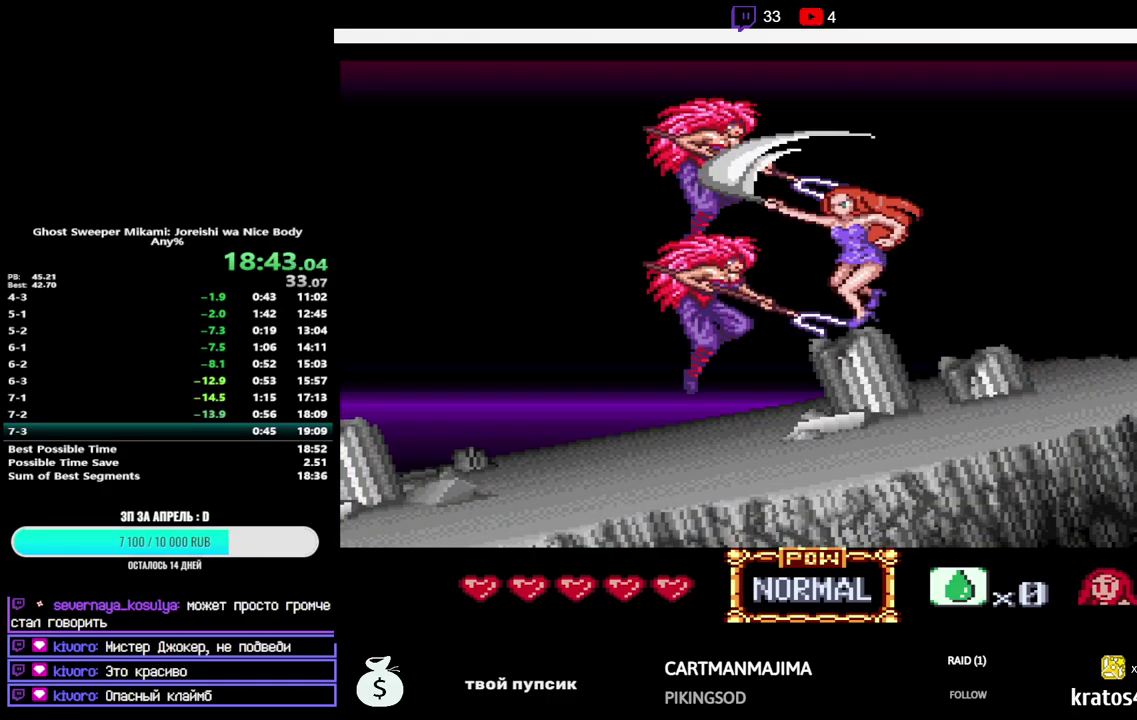
{"buttons": ["DPAD_UP"], "events": [[83, "Y", "up"], [317, "B", "down"], [333, "Y", "down"], [400, "Y", "up"], [433, "B", "up"]]}
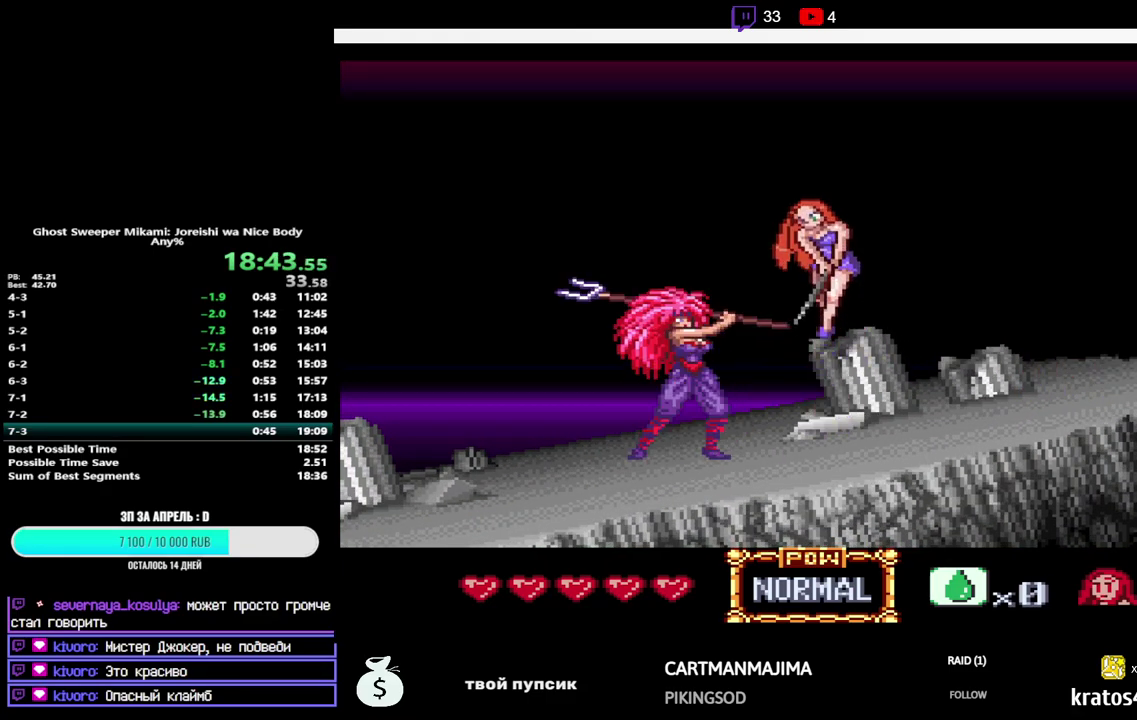
{"buttons": ["Y", "DPAD_UP"], "events": [[400, "Y", "down"]]}
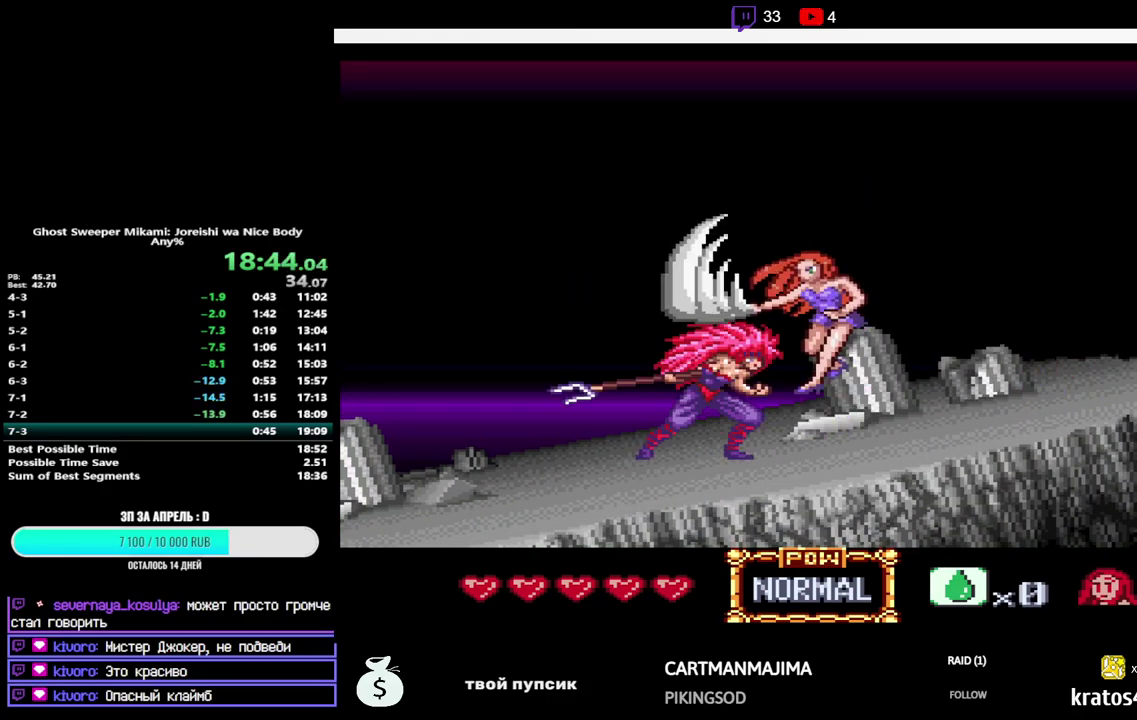
{"buttons": ["DPAD_UP"], "events": [[17, "Y", "up"], [217, "Y", "down"], [383, "Y", "up"]]}
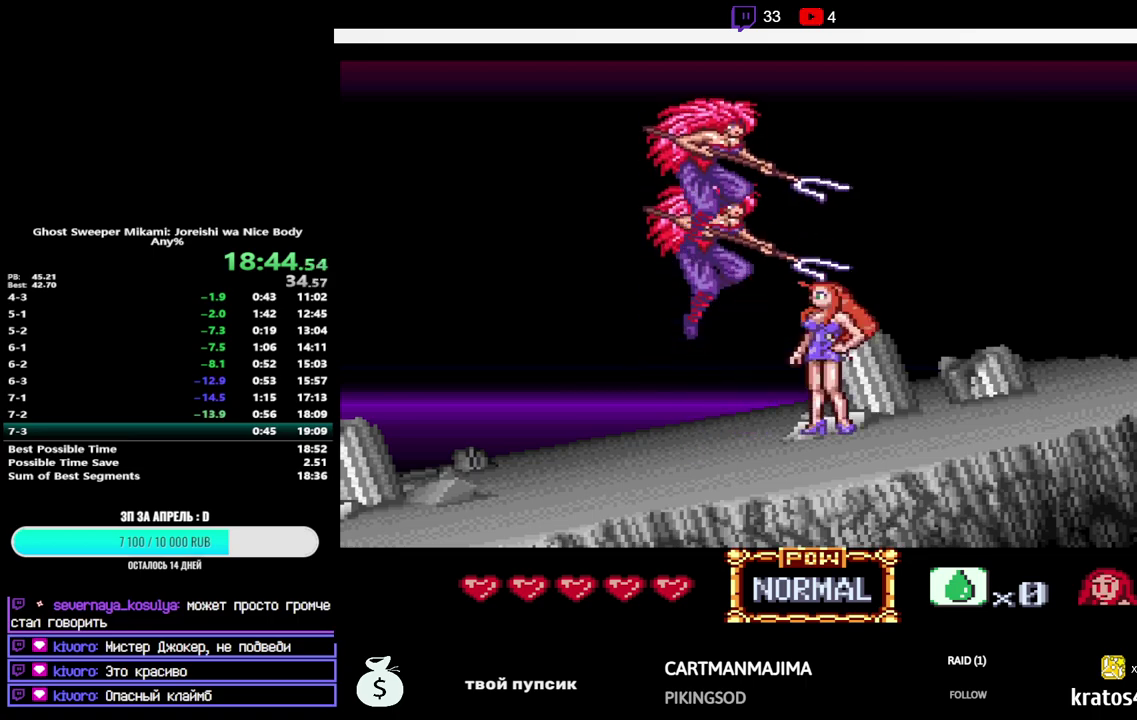
{"buttons": ["DPAD_UP", "DPAD_RIGHT"], "events": [[50, "Y", "down"], [183, "Y", "up"], [350, "DPAD_RIGHT", "down"]]}
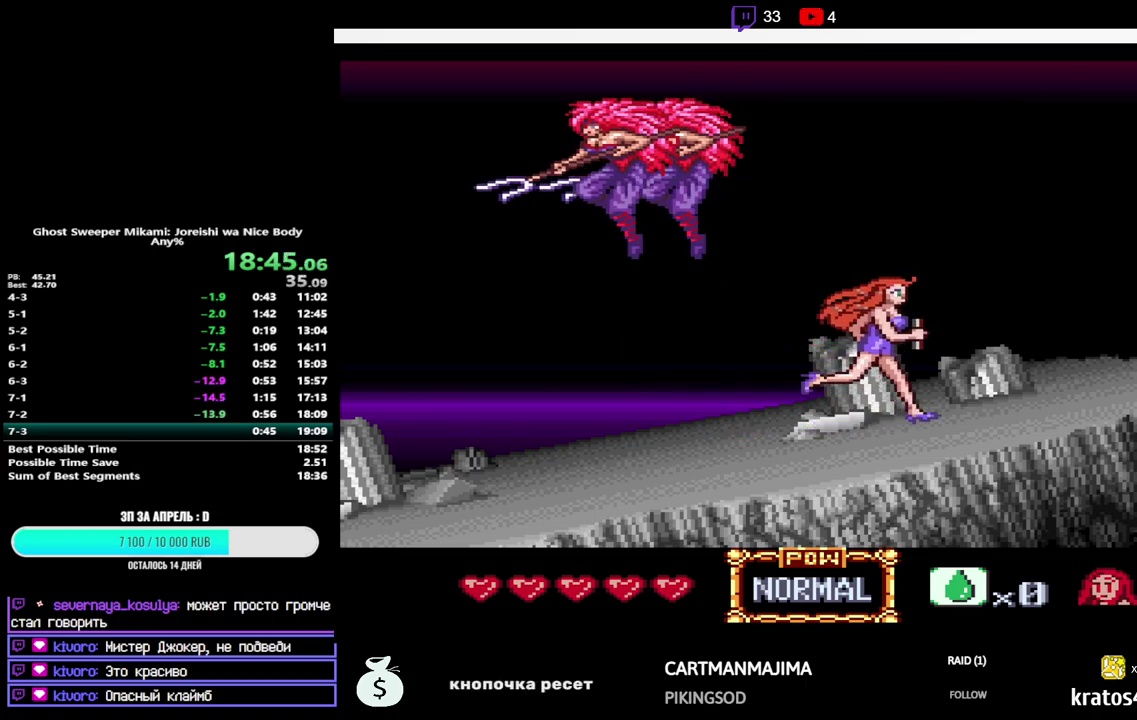
{"buttons": ["DPAD_UP", "DPAD_LEFT"], "events": [[67, "DPAD_RIGHT", "up"], [83, "DPAD_LEFT", "down"]]}
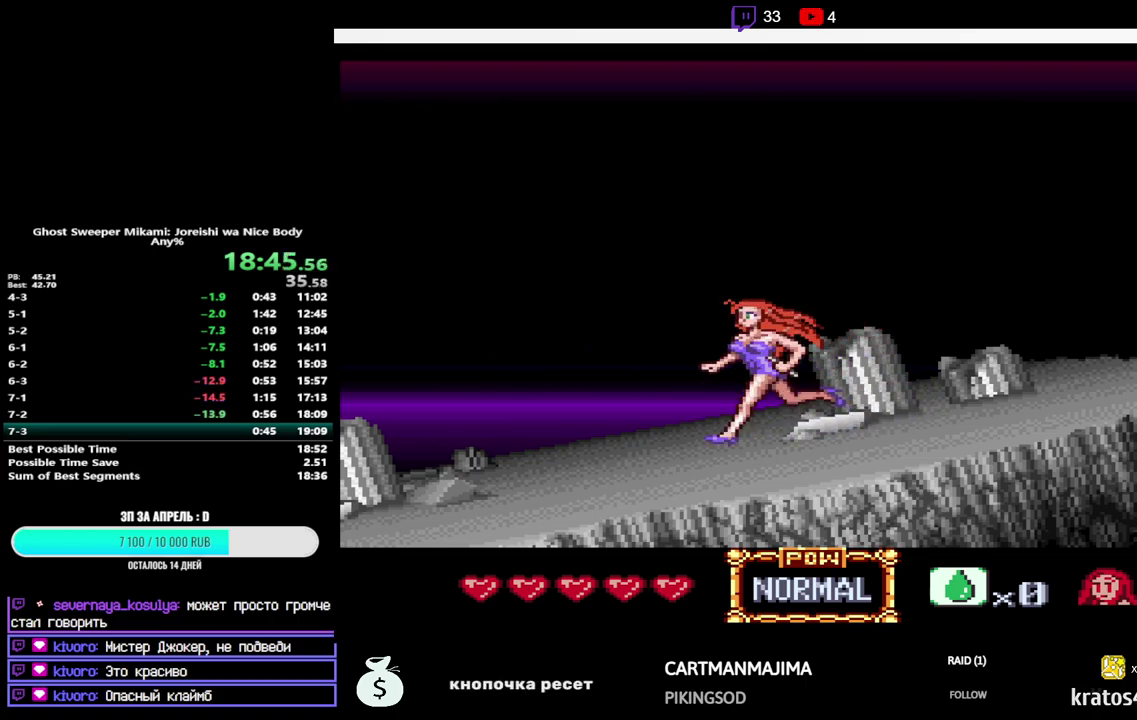
{"buttons": ["DPAD_UP", "DPAD_LEFT"], "events": []}
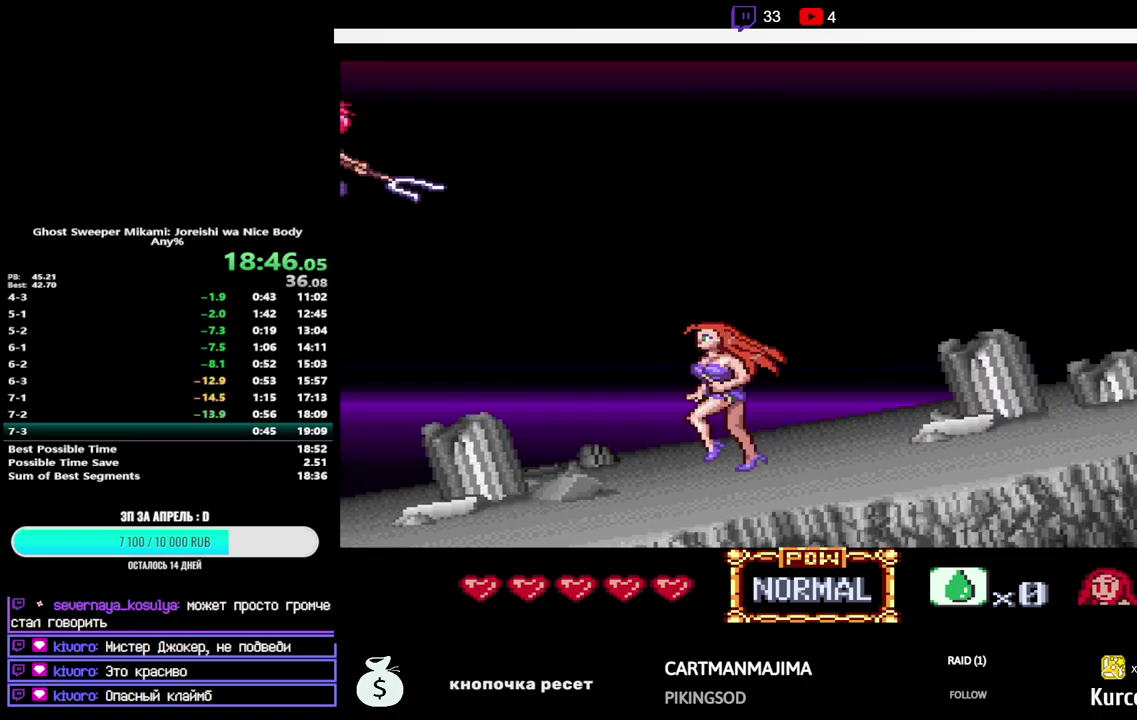
{"buttons": ["DPAD_UP", "DPAD_RIGHT"], "events": [[17, "B", "down"], [317, "Y", "down"], [417, "DPAD_LEFT", "up"], [417, "DPAD_RIGHT", "down"], [450, "Y", "up"], [467, "B", "up"]]}
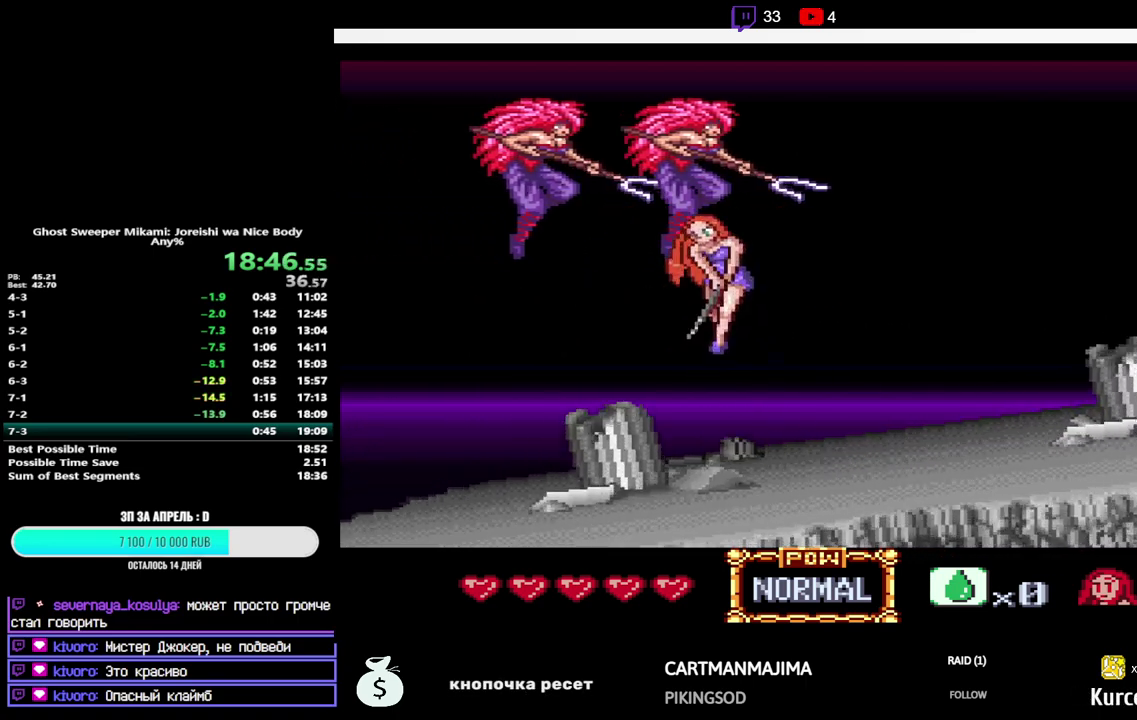
{"buttons": ["DPAD_UP"], "events": [[333, "B", "down"], [367, "DPAD_RIGHT", "up"], [450, "B", "up"]]}
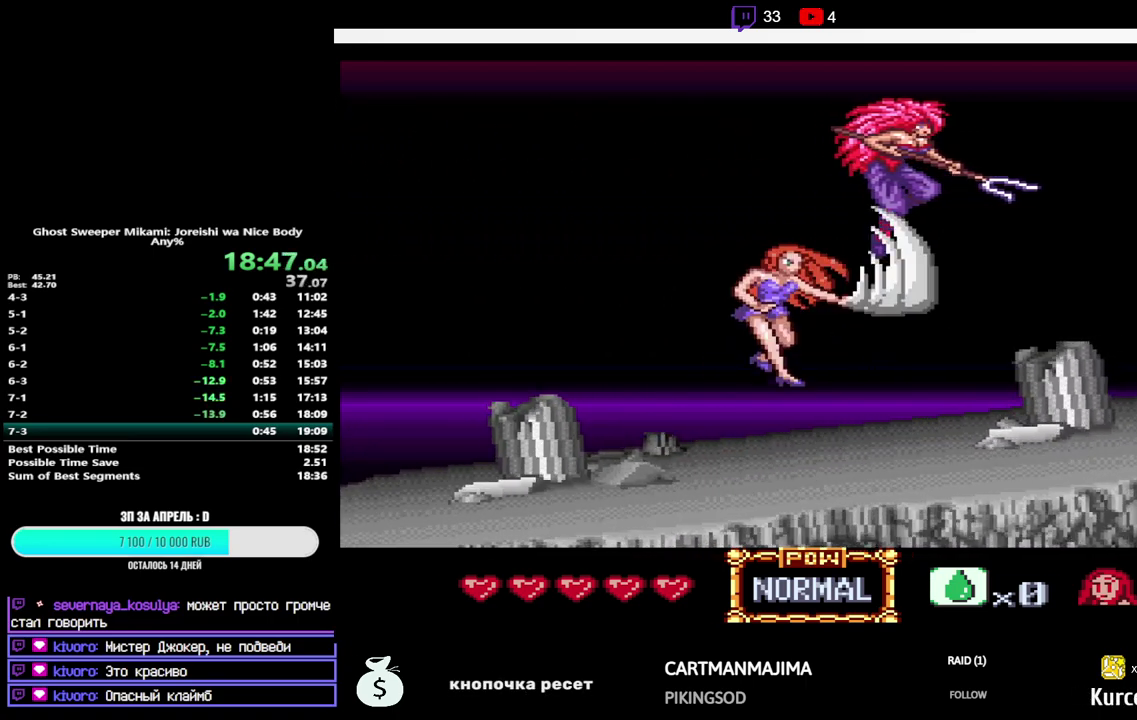
{"buttons": ["DPAD_UP"], "events": [[200, "Y", "down"], [333, "Y", "up"]]}
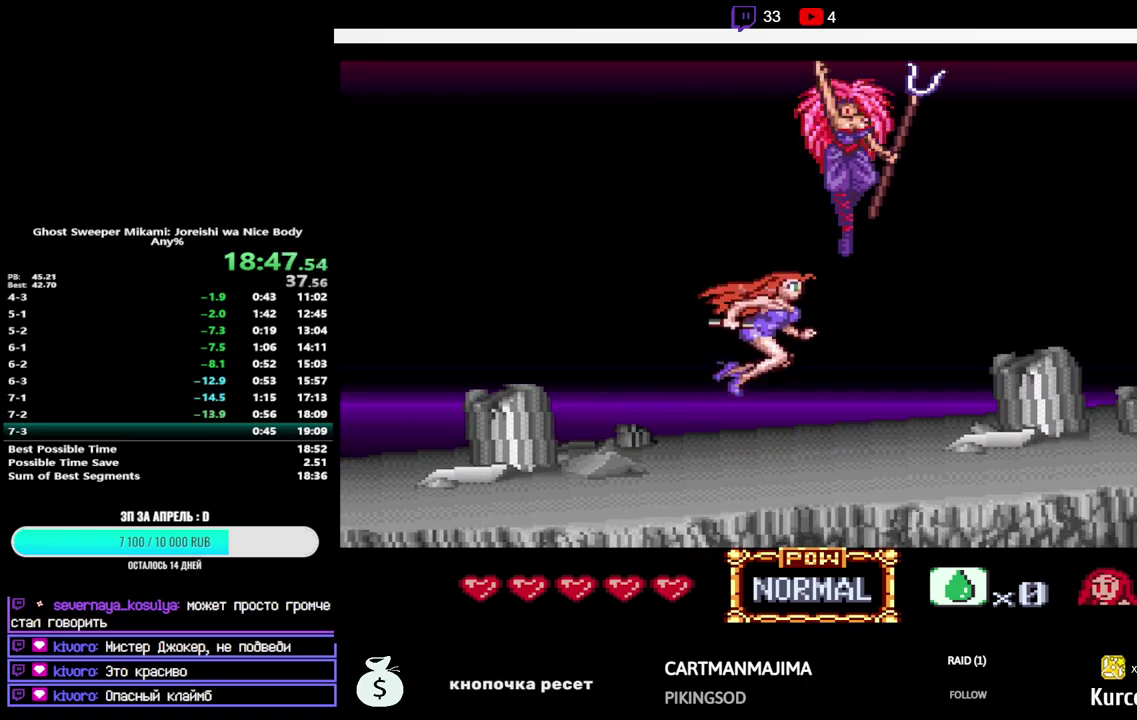
{"buttons": ["Y", "DPAD_UP"], "events": [[117, "B", "down"], [183, "Y", "down"], [267, "B", "up"], [267, "Y", "up"], [483, "Y", "down"]]}
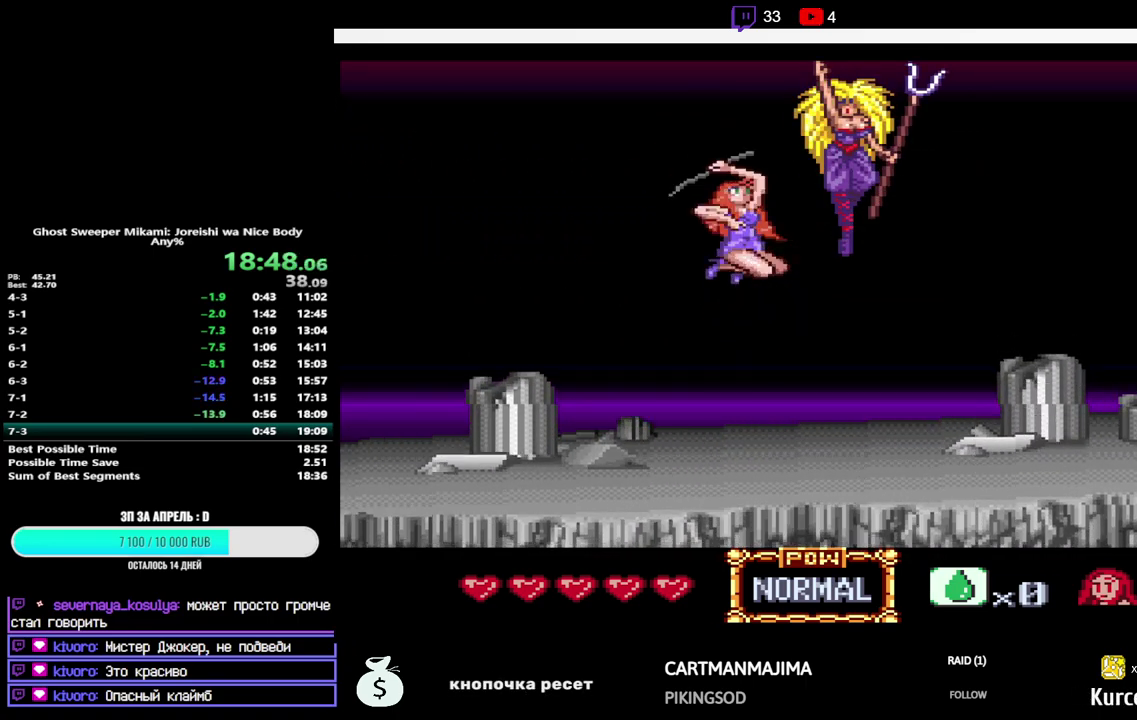
{"buttons": ["DPAD_UP", "DPAD_LEFT"], "events": [[67, "Y", "up"], [483, "DPAD_LEFT", "down"]]}
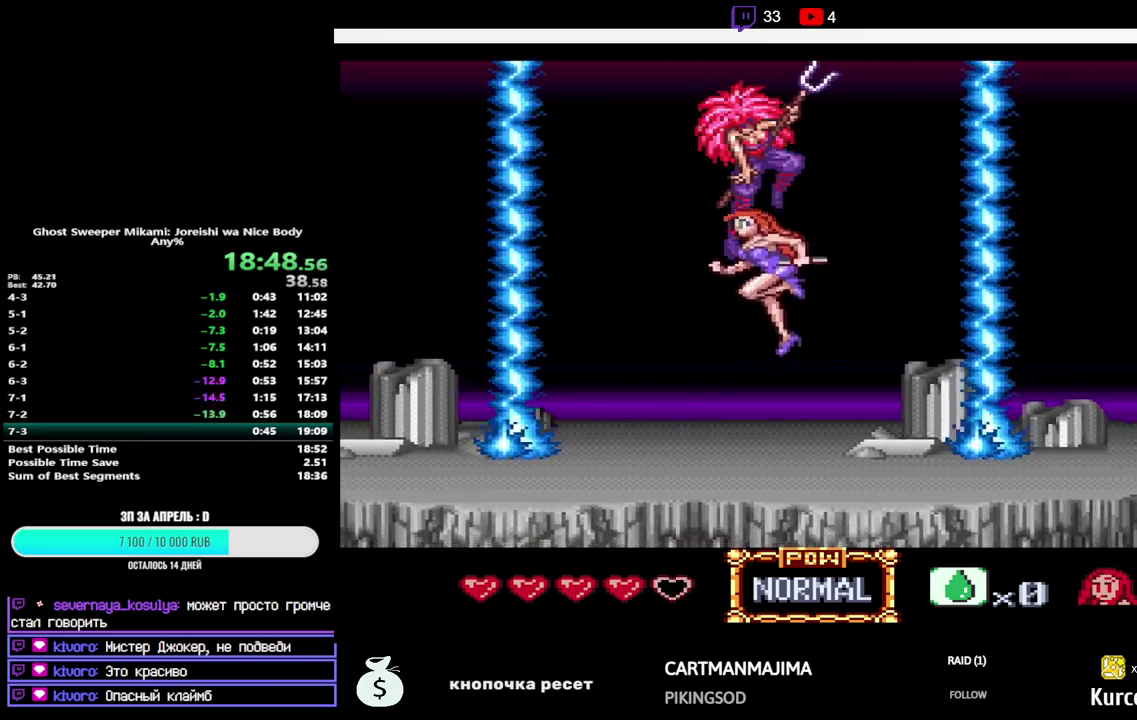
{"buttons": ["DPAD_UP"], "events": [[117, "DPAD_LEFT", "up"], [300, "B", "down"], [367, "Y", "down"], [483, "Y", "up"], [500, "B", "up"]]}
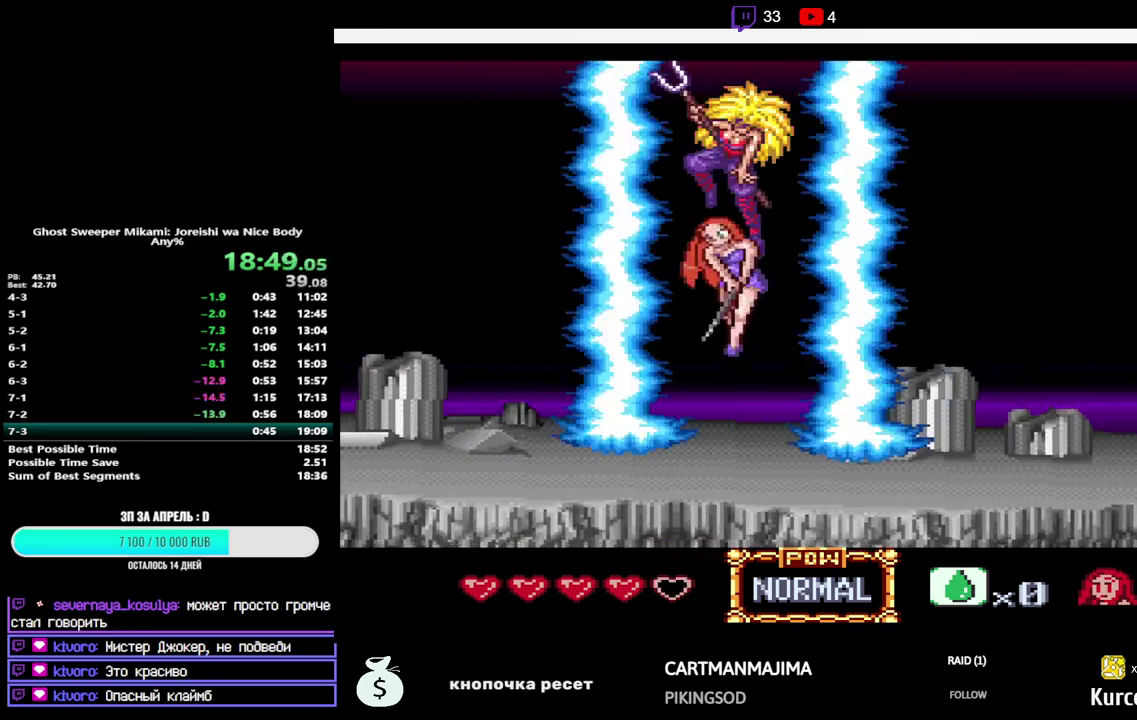
{"buttons": ["DPAD_UP"], "events": [[183, "Y", "down"], [283, "Y", "up"]]}
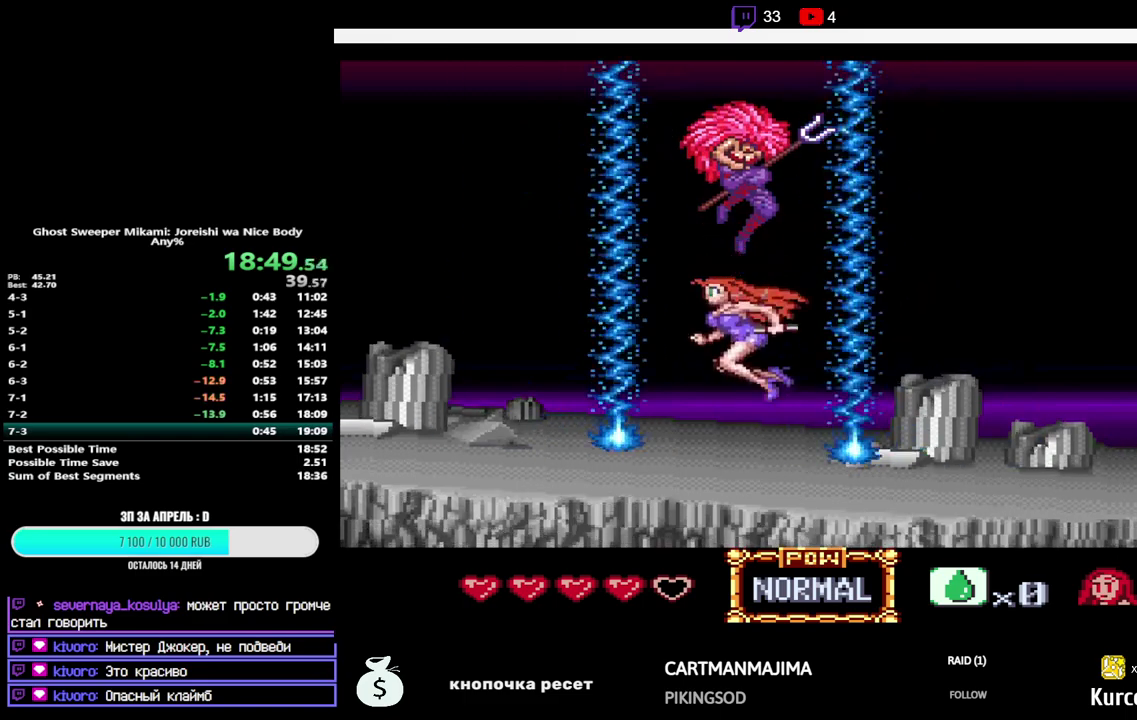
{"buttons": [], "events": [[183, "DPAD_UP", "up"]]}